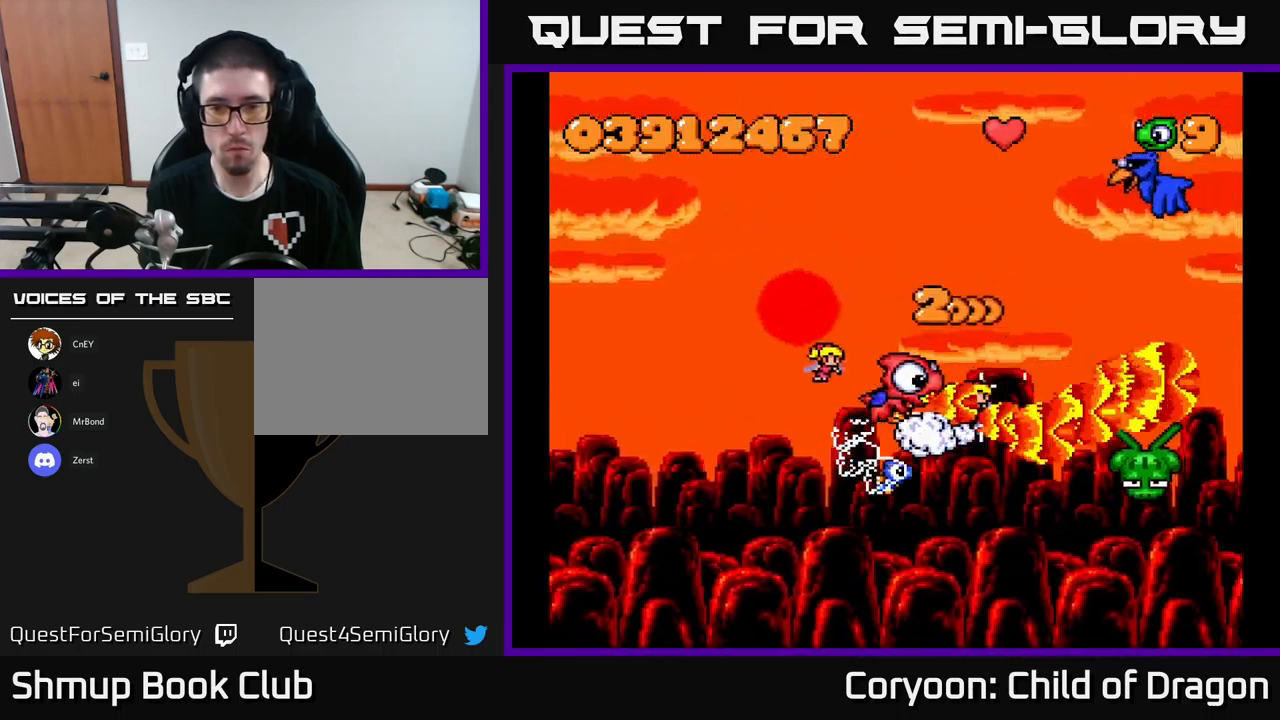
Gameplay with a controller (Xbox layout); each line is a JSON object with the inputs held at the frame after it. "events" lists button and stick changes between this image and that frame as [ms after this image, input, new state], when the widget could be followed in between. Not read: right_stick.
{"buttons": ["X", "DPAD_UP", "DPAD_LEFT"], "left_stick": "center", "events": [[167, "DPAD_DOWN", "down"], [233, "DPAD_RIGHT", "up"], [267, "DPAD_LEFT", "down"], [417, "DPAD_DOWN", "up"], [483, "DPAD_UP", "down"]]}
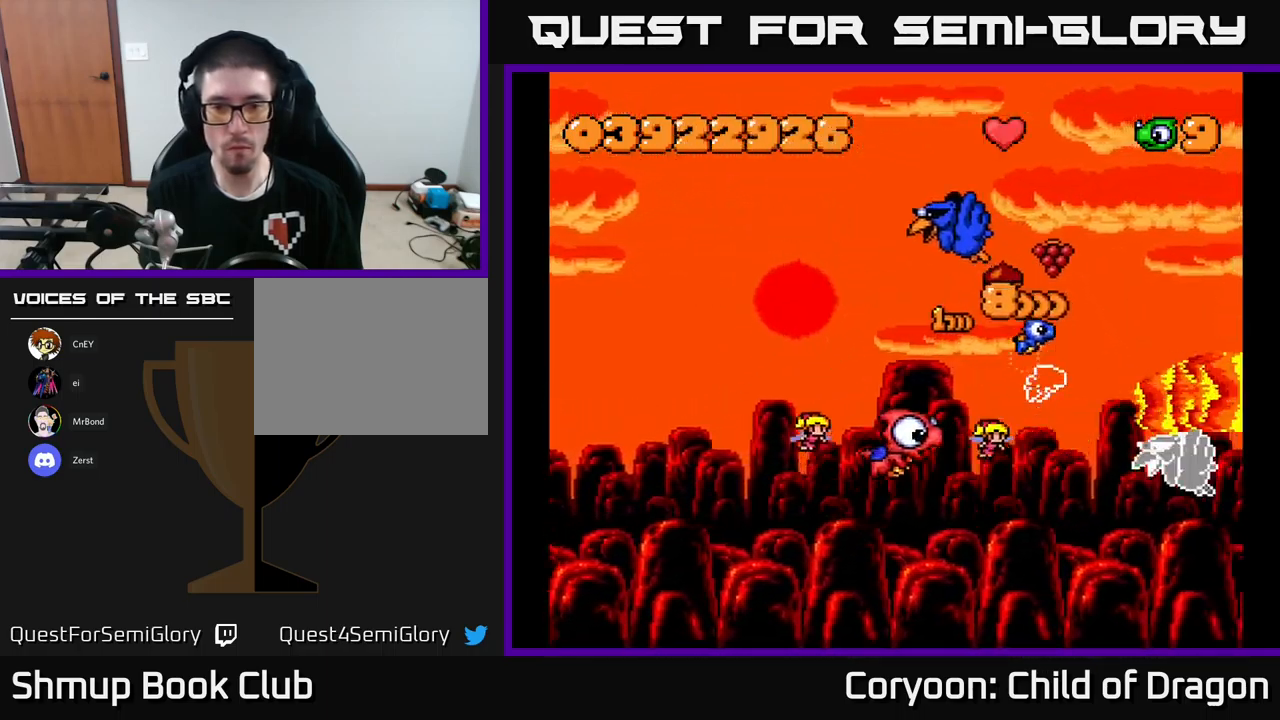
{"buttons": ["X", "DPAD_UP"], "left_stick": "center", "events": [[333, "DPAD_LEFT", "up"]]}
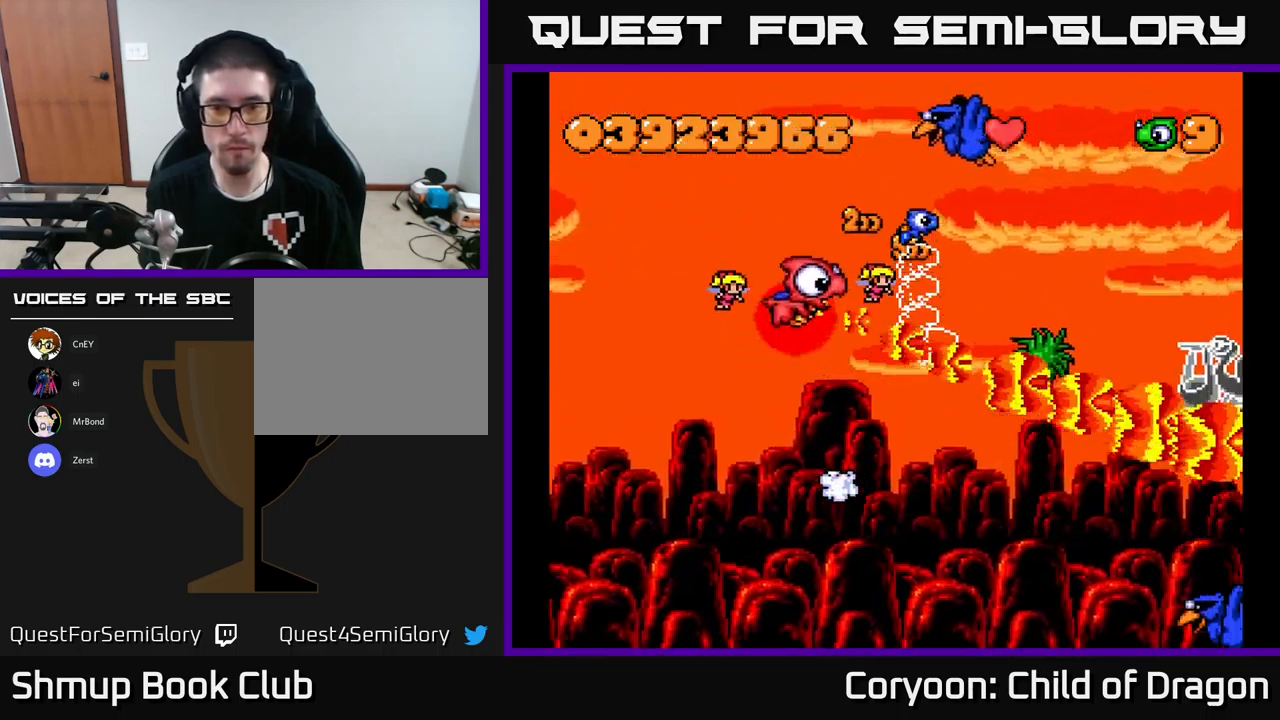
{"buttons": ["X", "DPAD_DOWN"], "left_stick": "center", "events": [[350, "DPAD_RIGHT", "down"], [350, "DPAD_UP", "up"], [383, "DPAD_DOWN", "down"], [433, "DPAD_RIGHT", "up"]]}
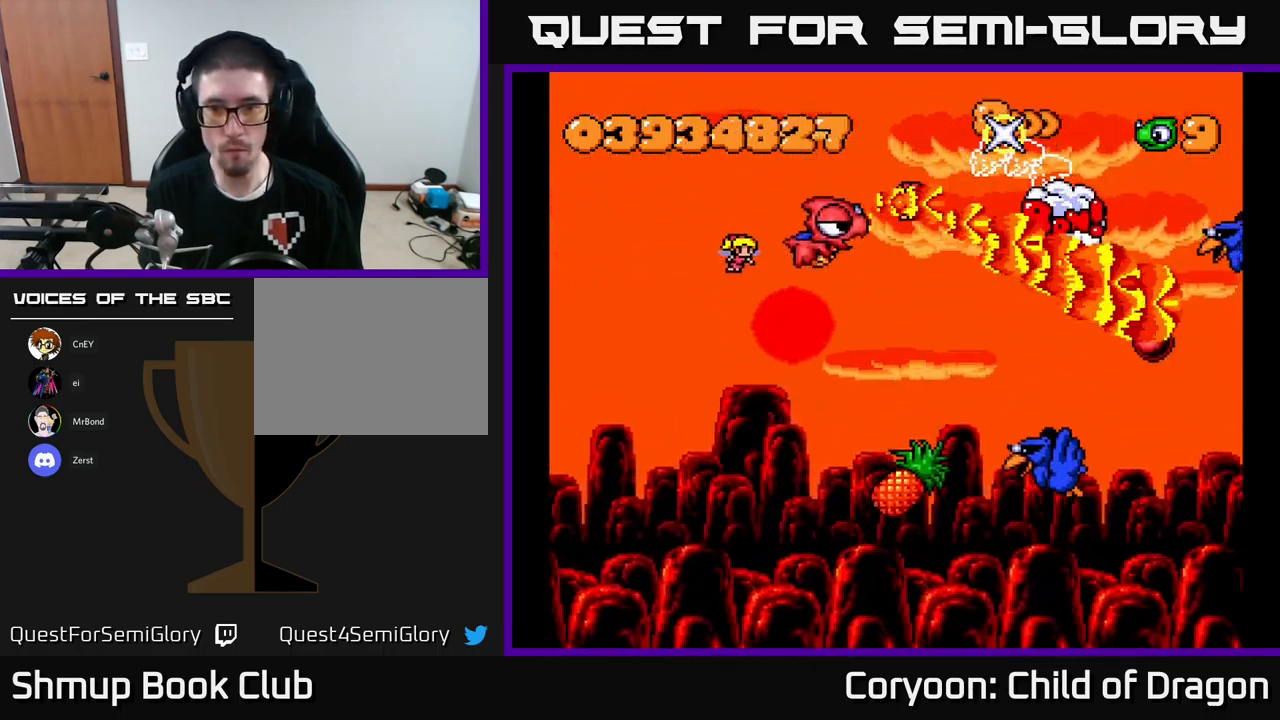
{"buttons": ["X", "DPAD_DOWN", "DPAD_RIGHT"], "left_stick": "center", "events": [[133, "DPAD_LEFT", "down"], [183, "DPAD_LEFT", "up"], [333, "DPAD_RIGHT", "down"]]}
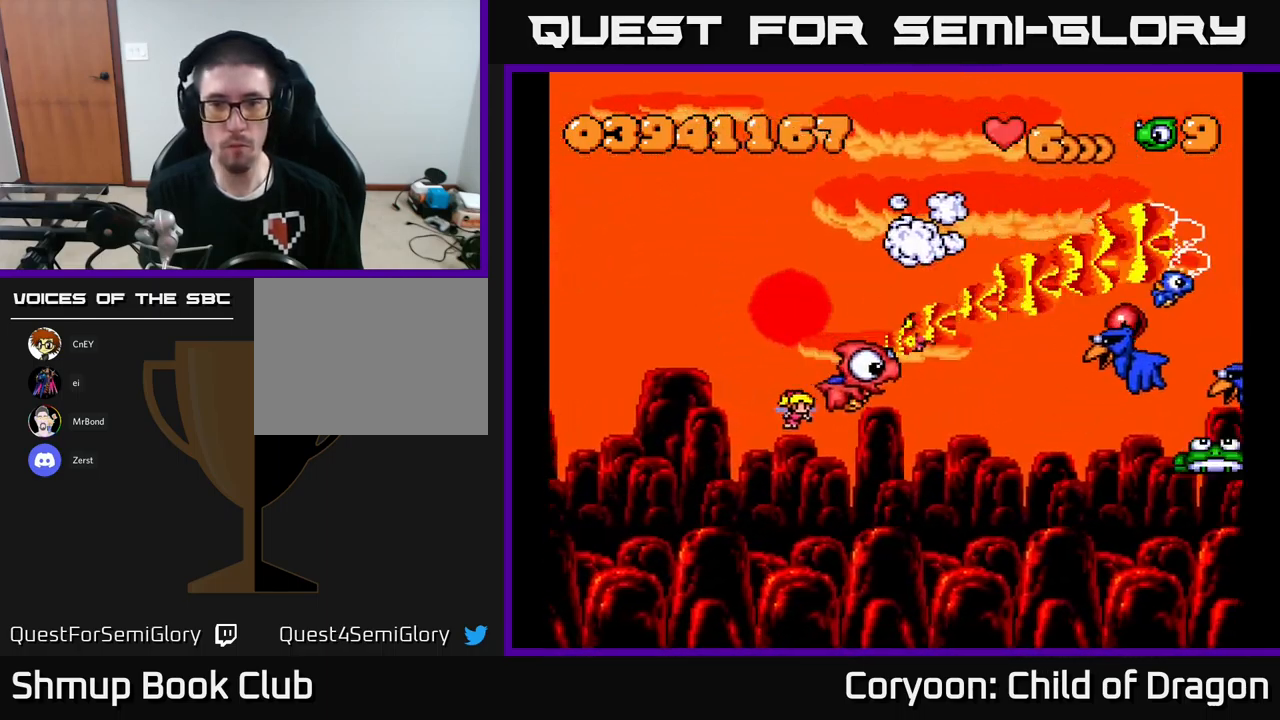
{"buttons": ["X", "DPAD_LEFT"], "left_stick": "center", "events": [[133, "DPAD_DOWN", "up"], [217, "DPAD_DOWN", "down"], [233, "DPAD_RIGHT", "up"], [450, "DPAD_LEFT", "down"], [483, "DPAD_DOWN", "up"]]}
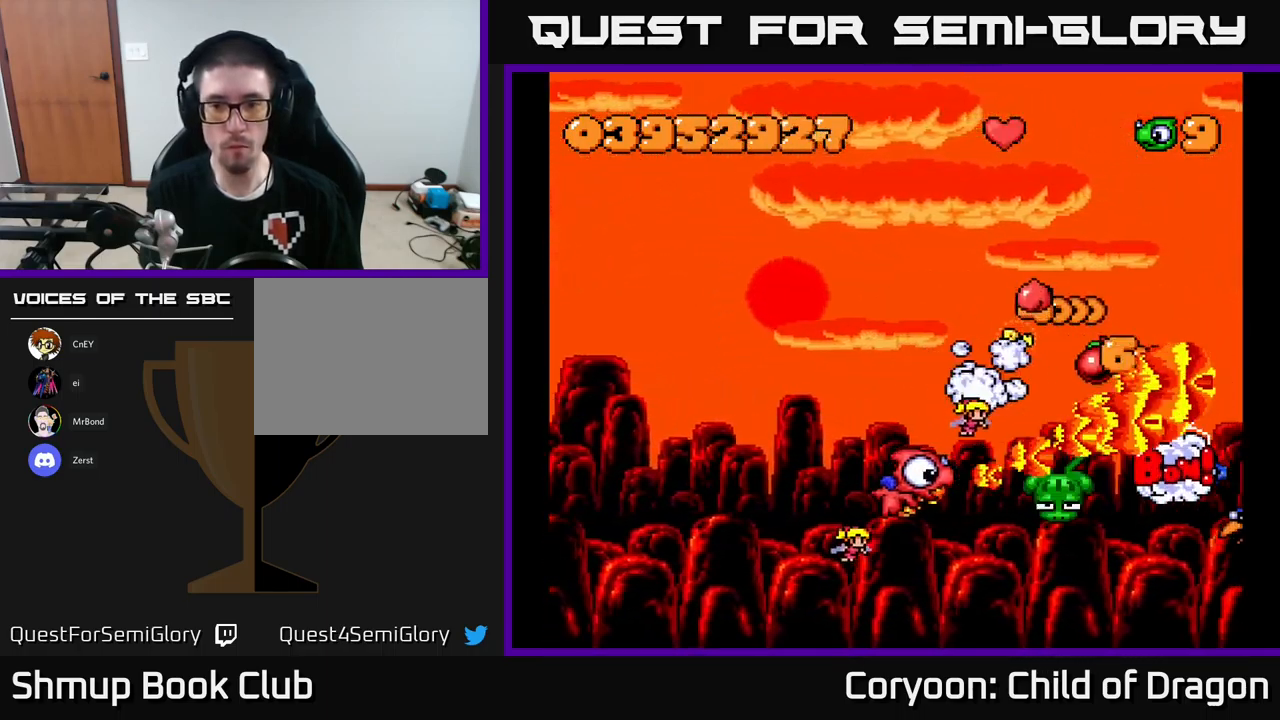
{"buttons": ["X", "DPAD_DOWN", "DPAD_LEFT"], "left_stick": "center", "events": [[33, "DPAD_UP", "down"], [167, "DPAD_LEFT", "up"], [300, "DPAD_RIGHT", "down"], [333, "DPAD_UP", "up"], [417, "DPAD_DOWN", "down"], [417, "DPAD_RIGHT", "up"], [483, "DPAD_LEFT", "down"]]}
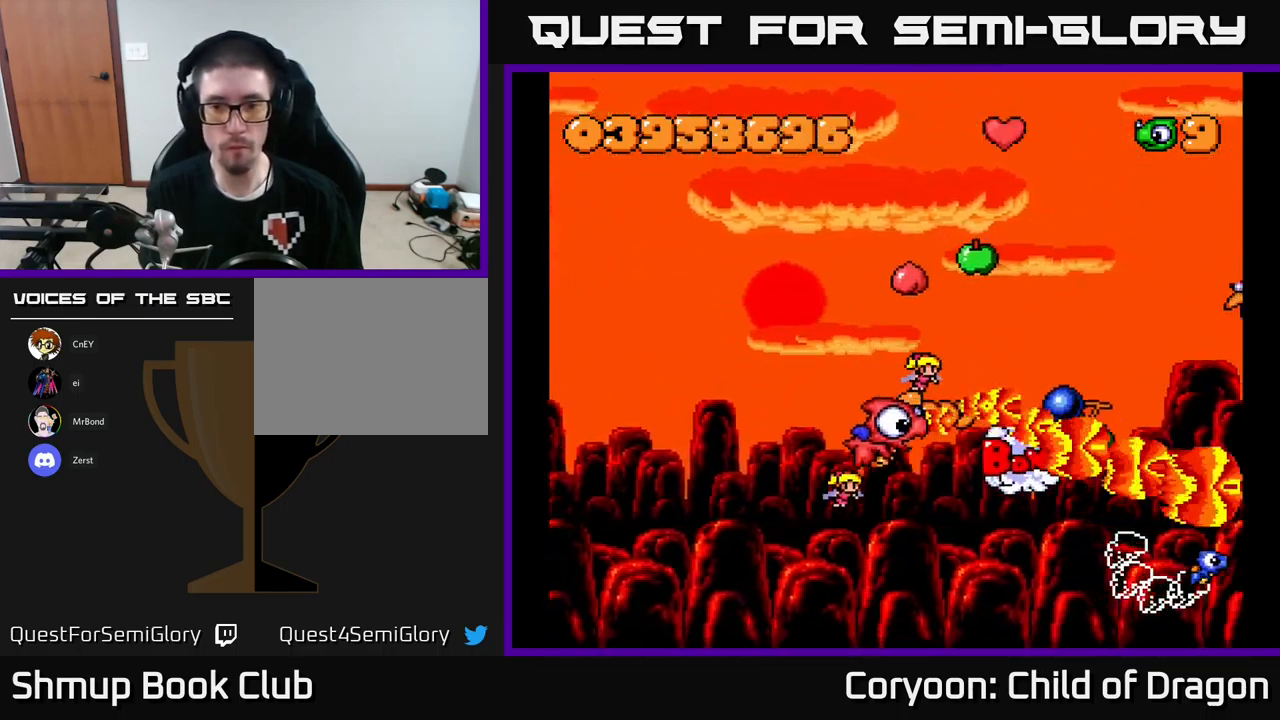
{"buttons": ["X", "DPAD_DOWN"], "left_stick": "center"}
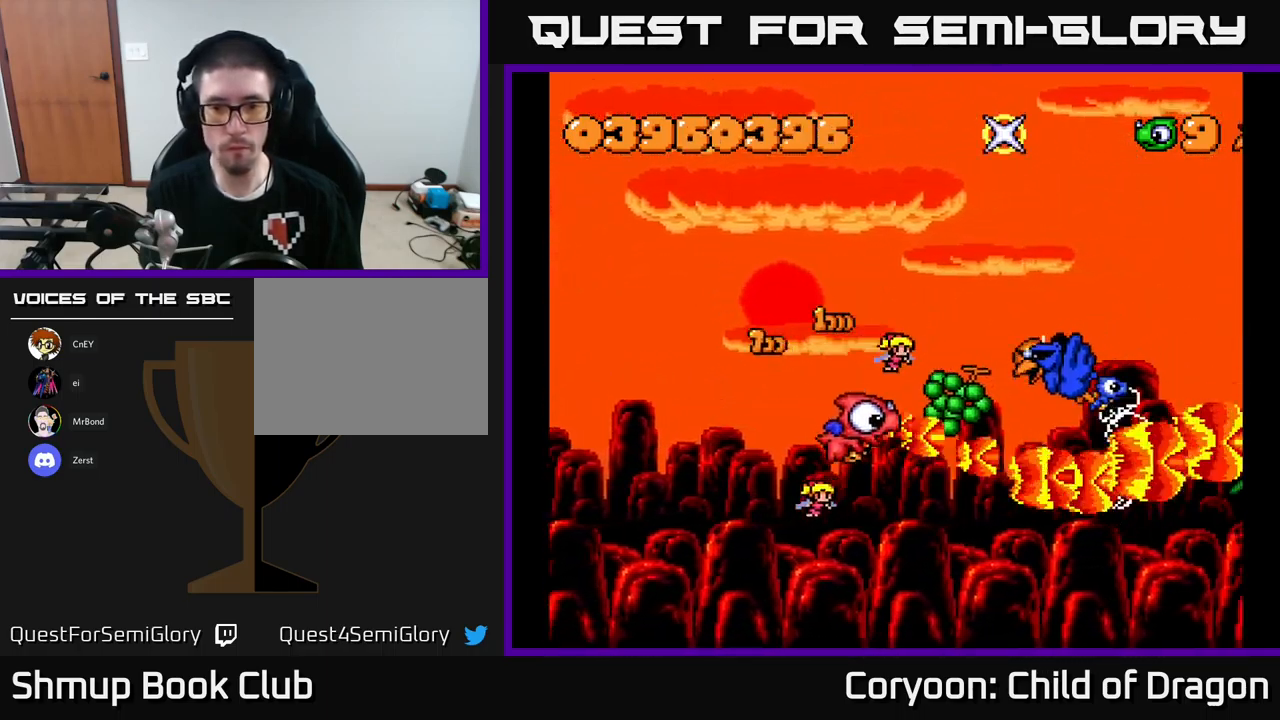
{"buttons": ["X", "DPAD_DOWN", "DPAD_RIGHT"], "left_stick": "center", "events": [[134, "DPAD_DOWN", "up"], [167, "DPAD_UP", "down"], [200, "DPAD_LEFT", "down"], [350, "DPAD_UP", "up"], [417, "DPAD_DOWN", "down"], [417, "DPAD_LEFT", "up"], [467, "DPAD_RIGHT", "down"]]}
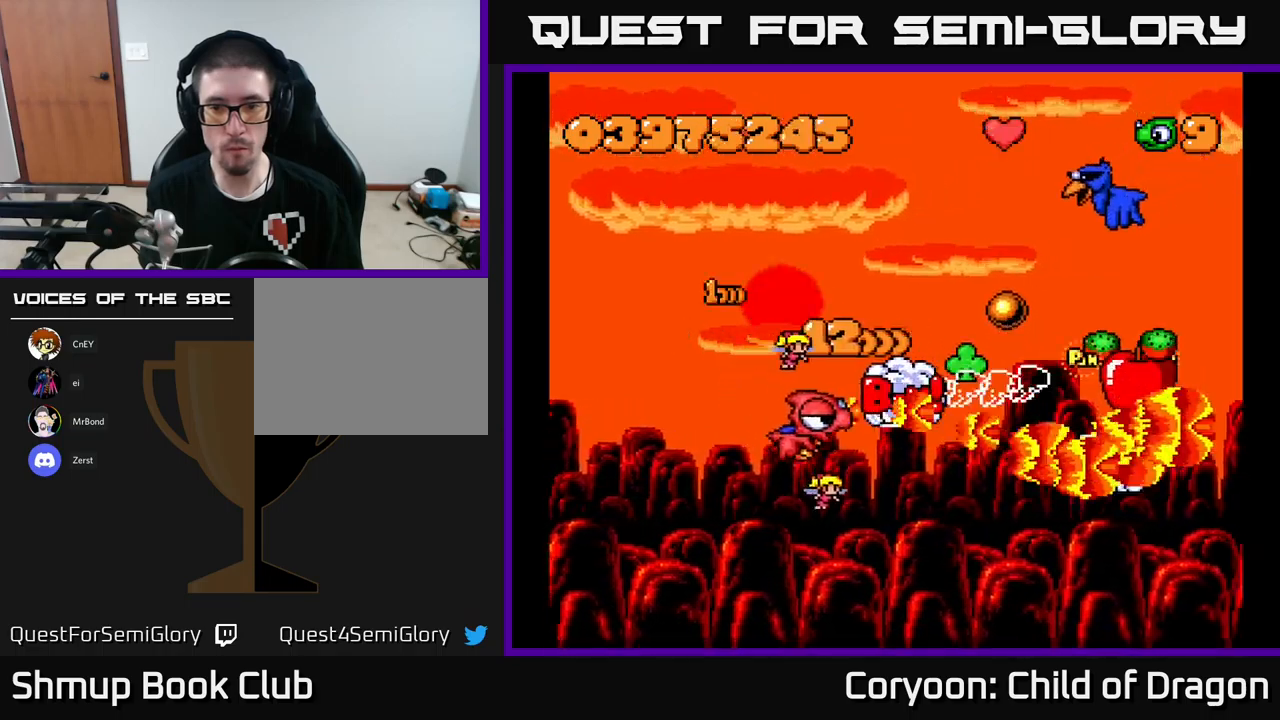
{"buttons": ["X", "DPAD_UP"], "left_stick": "center", "events": [[134, "DPAD_RIGHT", "up"], [167, "DPAD_LEFT", "down"], [217, "DPAD_DOWN", "up"], [267, "DPAD_UP", "down"], [284, "DPAD_LEFT", "up"]]}
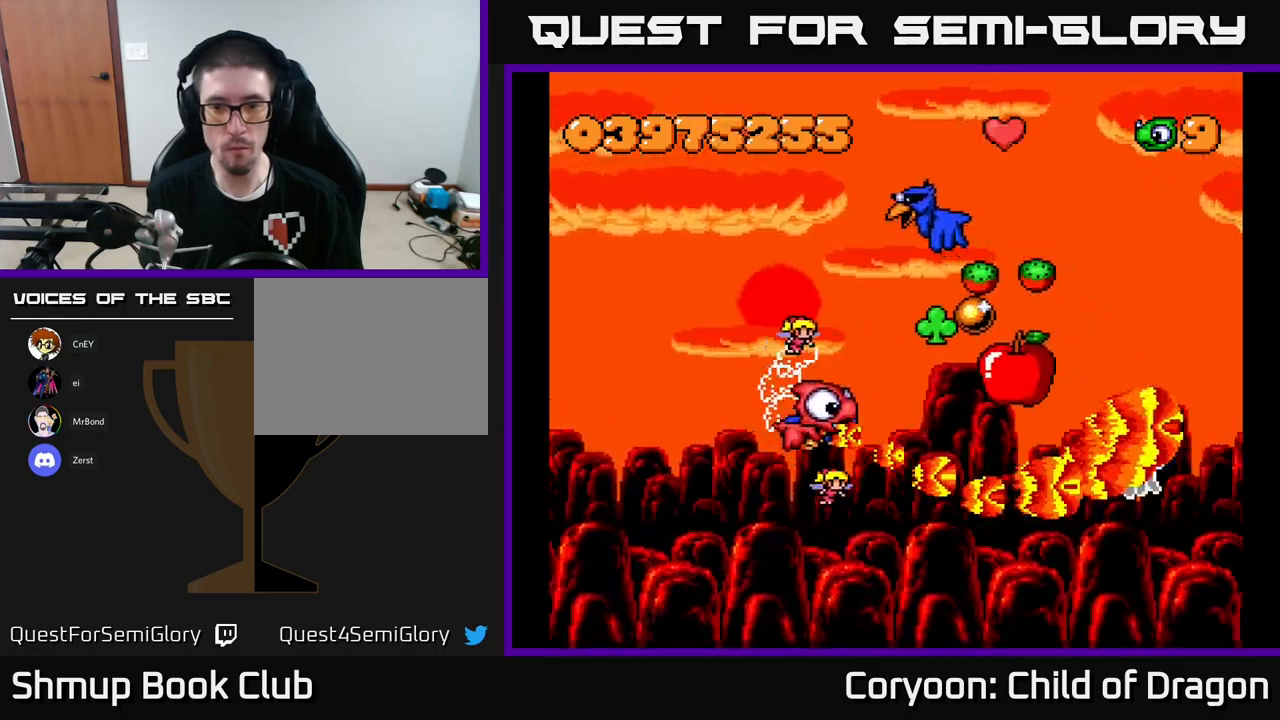
{"buttons": ["X", "DPAD_UP"], "left_stick": "center", "events": [[34, "DPAD_UP", "up"], [67, "DPAD_DOWN", "down"], [117, "DPAD_RIGHT", "down"], [267, "DPAD_DOWN", "up"], [434, "DPAD_RIGHT", "up"], [434, "DPAD_UP", "down"]]}
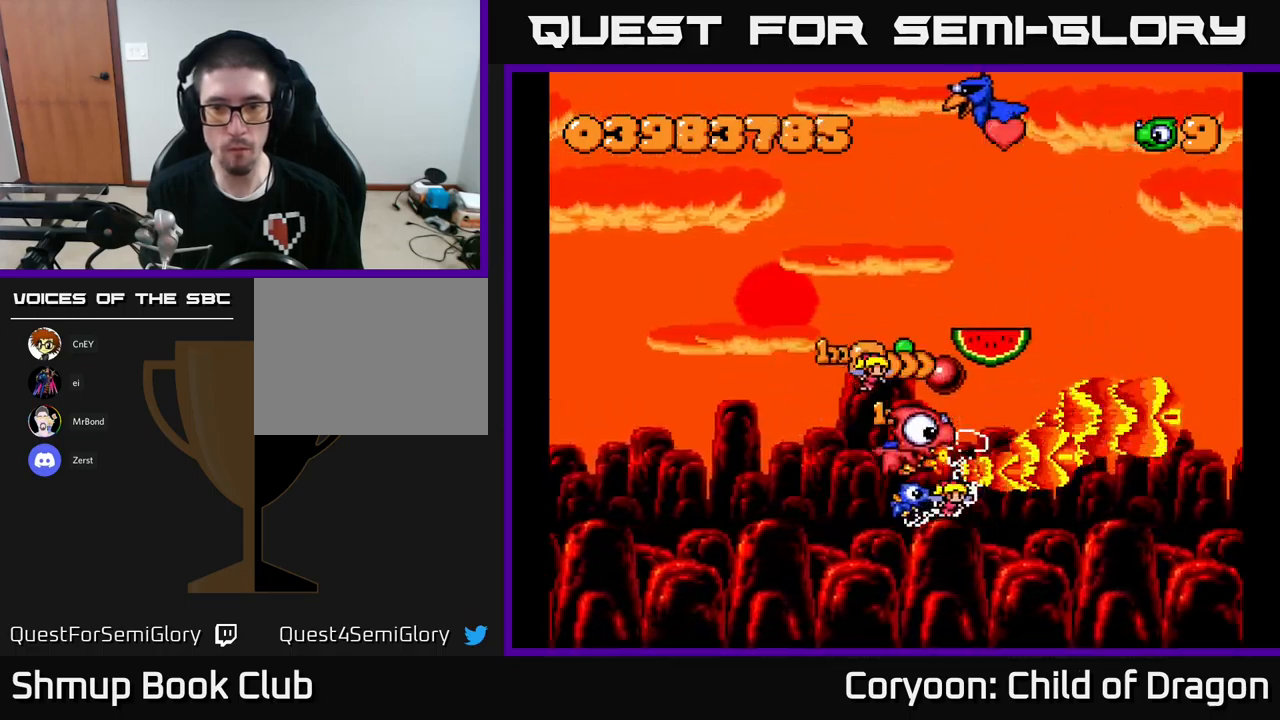
{"buttons": ["X", "DPAD_UP", "DPAD_RIGHT"], "left_stick": "center", "events": [[17, "DPAD_RIGHT", "down"], [17, "DPAD_UP", "up"], [200, "DPAD_DOWN", "down"], [200, "DPAD_RIGHT", "up"], [334, "DPAD_DOWN", "up"], [350, "DPAD_LEFT", "down"], [350, "DPAD_UP", "down"], [434, "DPAD_LEFT", "up"], [484, "DPAD_RIGHT", "down"]]}
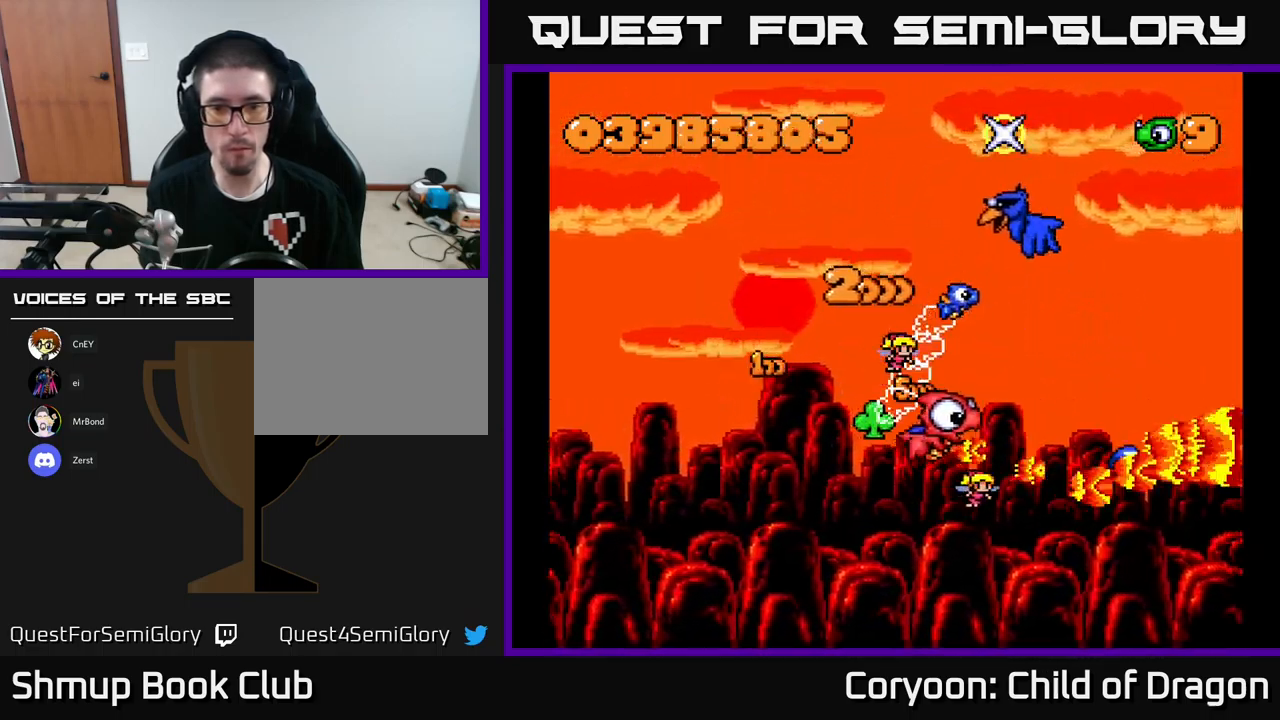
{"buttons": ["X", "DPAD_UP", "DPAD_LEFT"], "left_stick": "center", "events": [[50, "DPAD_RIGHT", "up"], [234, "DPAD_LEFT", "down"]]}
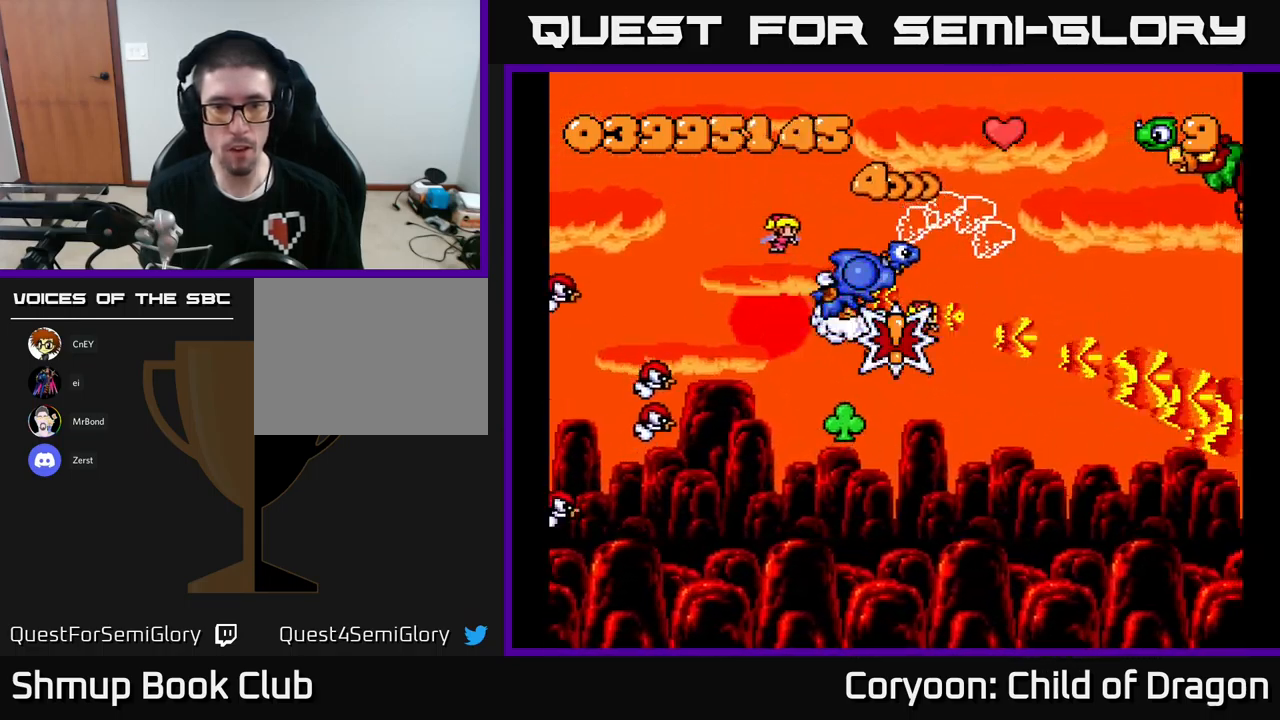
{"buttons": ["X", "DPAD_LEFT"], "left_stick": "center"}
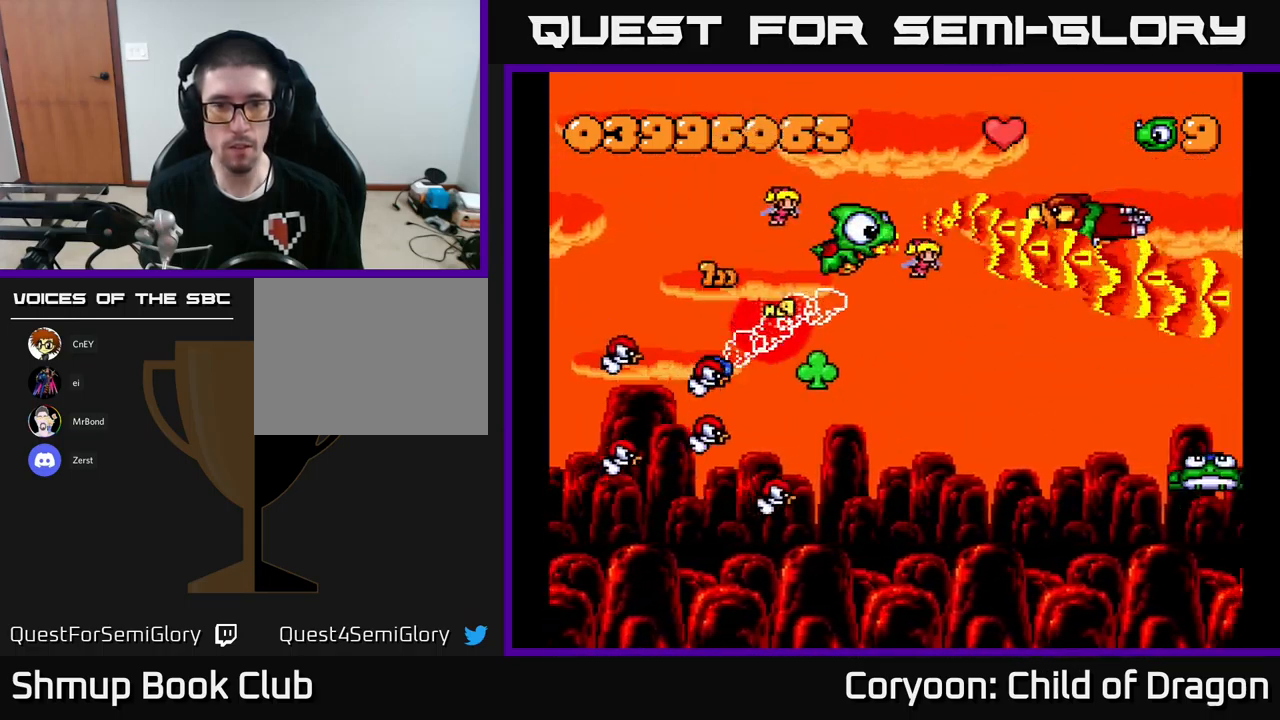
{"buttons": ["X", "DPAD_UP", "DPAD_LEFT"], "left_stick": "center", "events": [[17, "DPAD_UP", "down"], [167, "DPAD_UP", "up"], [267, "DPAD_DOWN", "down"], [434, "DPAD_DOWN", "up"], [484, "DPAD_UP", "down"]]}
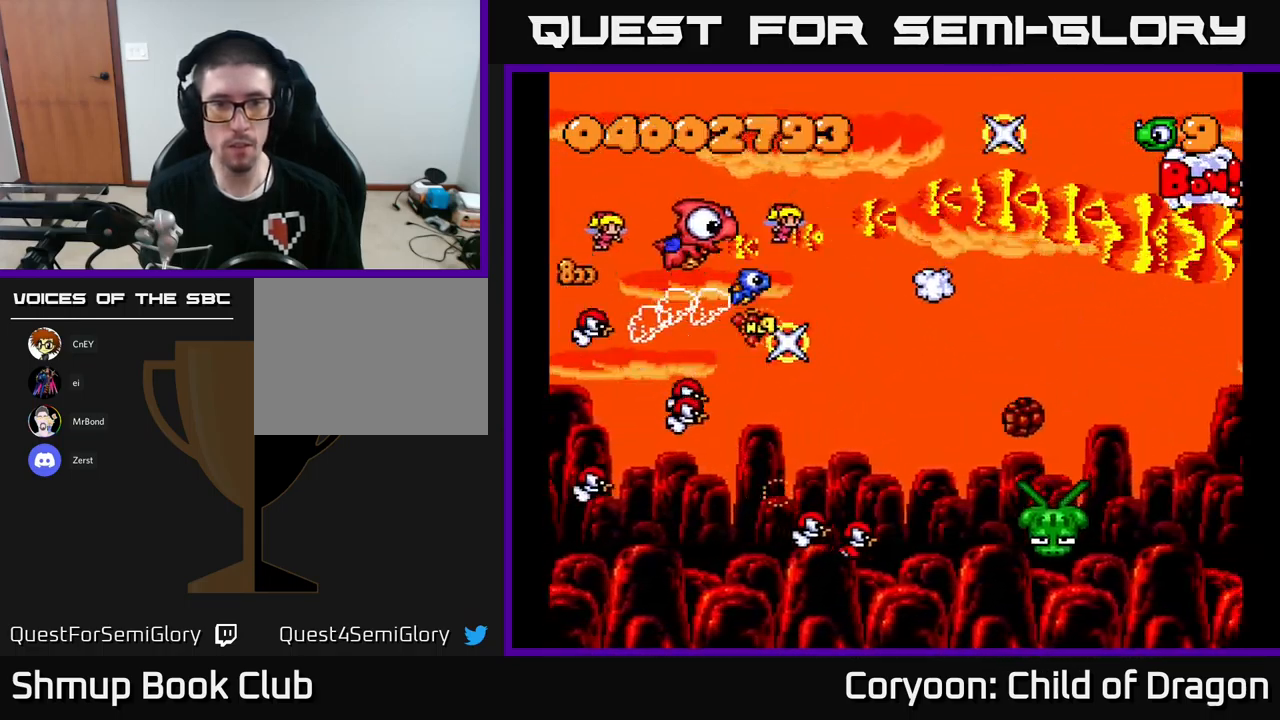
{"buttons": ["X", "DPAD_DOWN", "DPAD_LEFT"], "left_stick": "center", "events": [[100, "DPAD_UP", "up"], [167, "DPAD_DOWN", "down"], [217, "DPAD_LEFT", "up"], [334, "DPAD_DOWN", "up"], [350, "DPAD_LEFT", "down"], [484, "DPAD_DOWN", "down"]]}
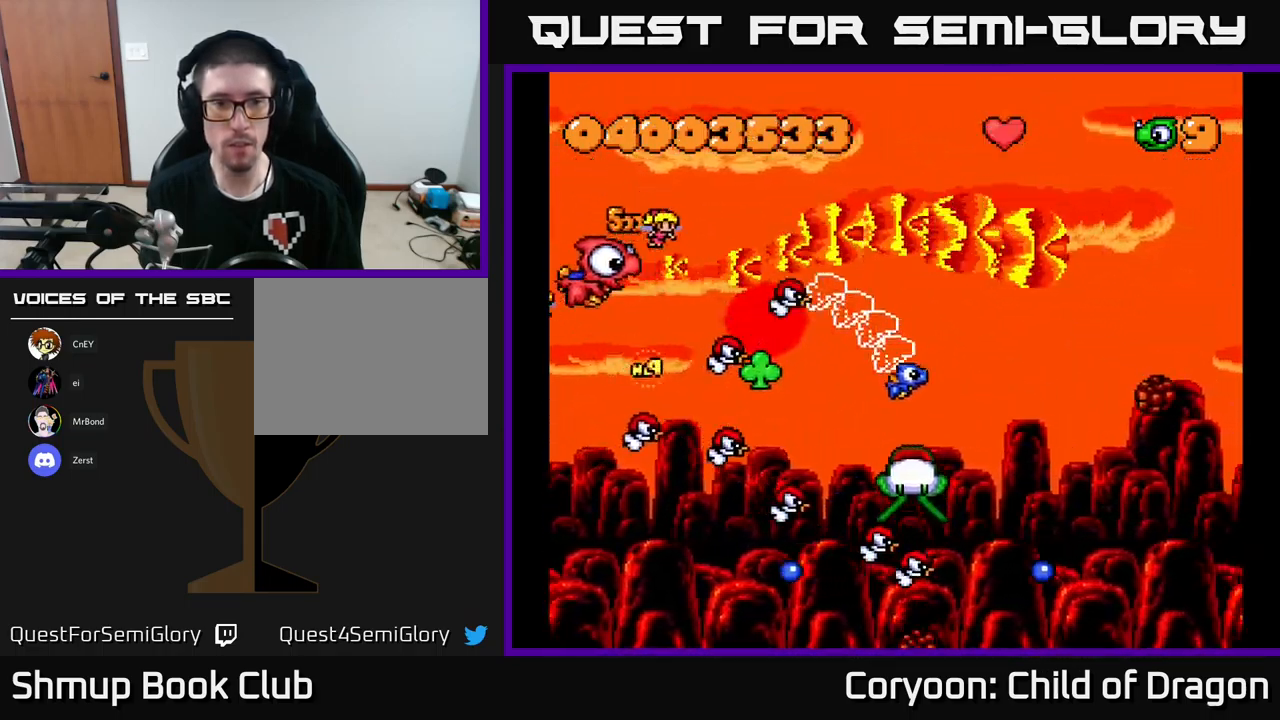
{"buttons": ["X", "DPAD_UP"], "left_stick": "center", "events": [[17, "DPAD_LEFT", "up"], [167, "DPAD_DOWN", "up"], [167, "DPAD_LEFT", "down"], [217, "DPAD_UP", "down"], [250, "DPAD_UP", "up"], [300, "DPAD_LEFT", "up"], [317, "DPAD_DOWN", "down"], [417, "DPAD_DOWN", "up"], [450, "DPAD_UP", "down"]]}
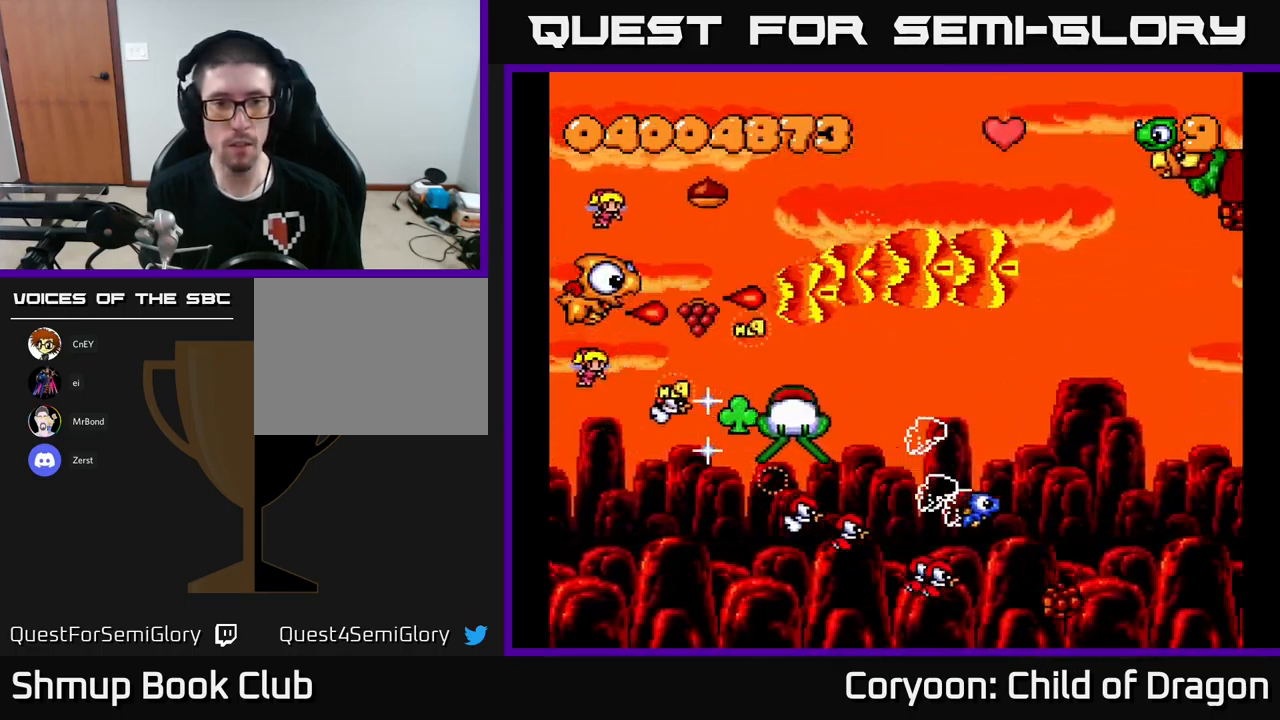
{"buttons": ["X", "DPAD_UP"], "left_stick": "center"}
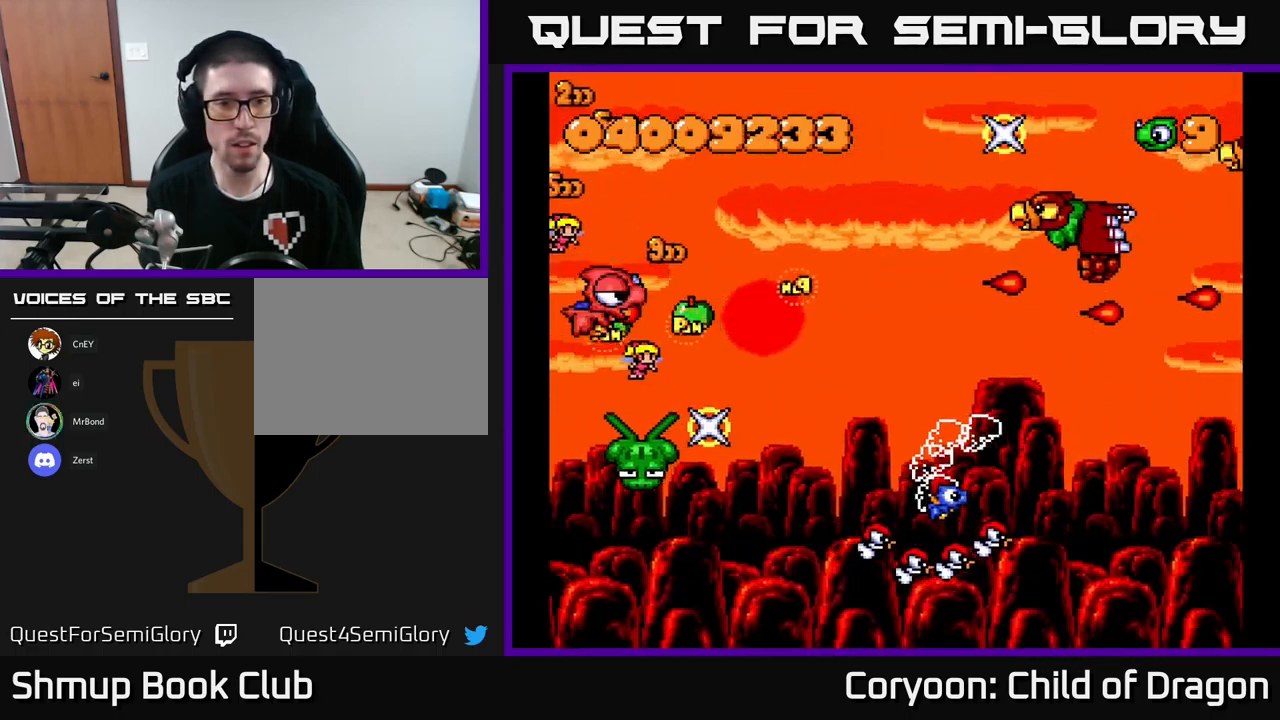
{"buttons": ["X", "DPAD_DOWN", "DPAD_RIGHT"], "left_stick": "center", "events": [[34, "DPAD_UP", "up"], [50, "DPAD_RIGHT", "down"], [101, "DPAD_UP", "down"], [234, "DPAD_RIGHT", "up"], [334, "DPAD_RIGHT", "down"], [367, "DPAD_UP", "up"], [434, "DPAD_DOWN", "down"]]}
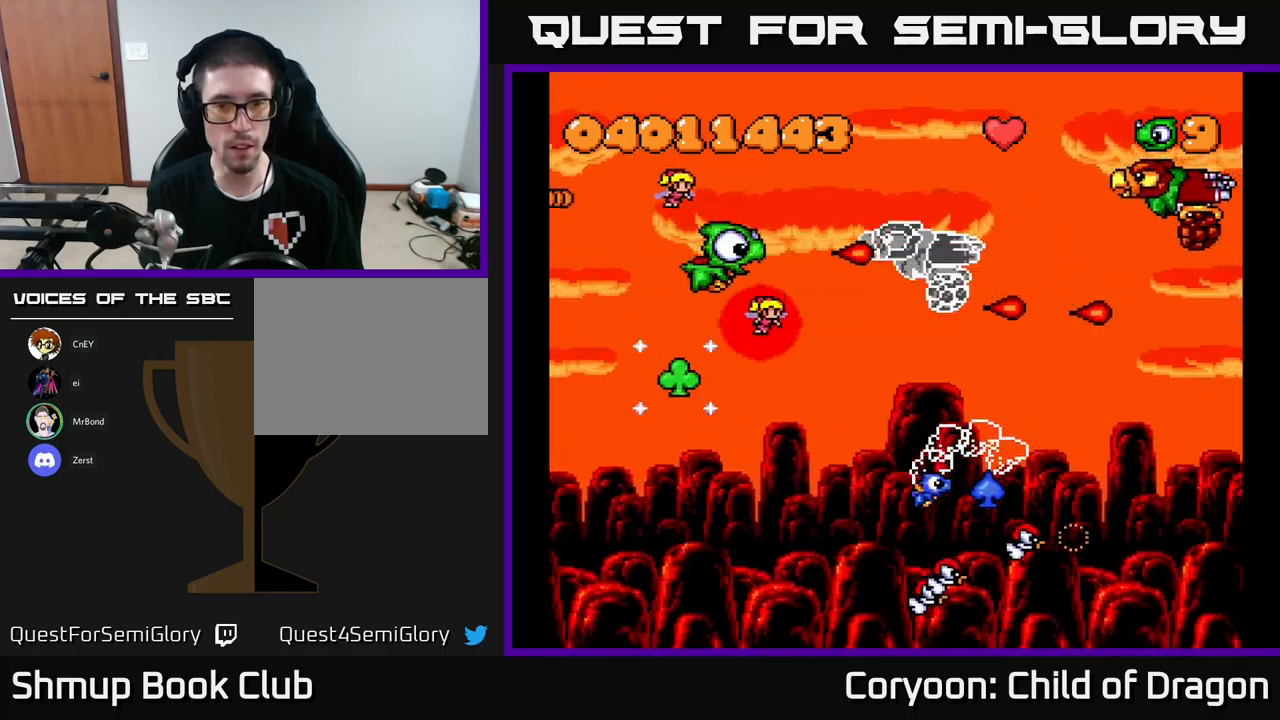
{"buttons": ["X"], "left_stick": "center"}
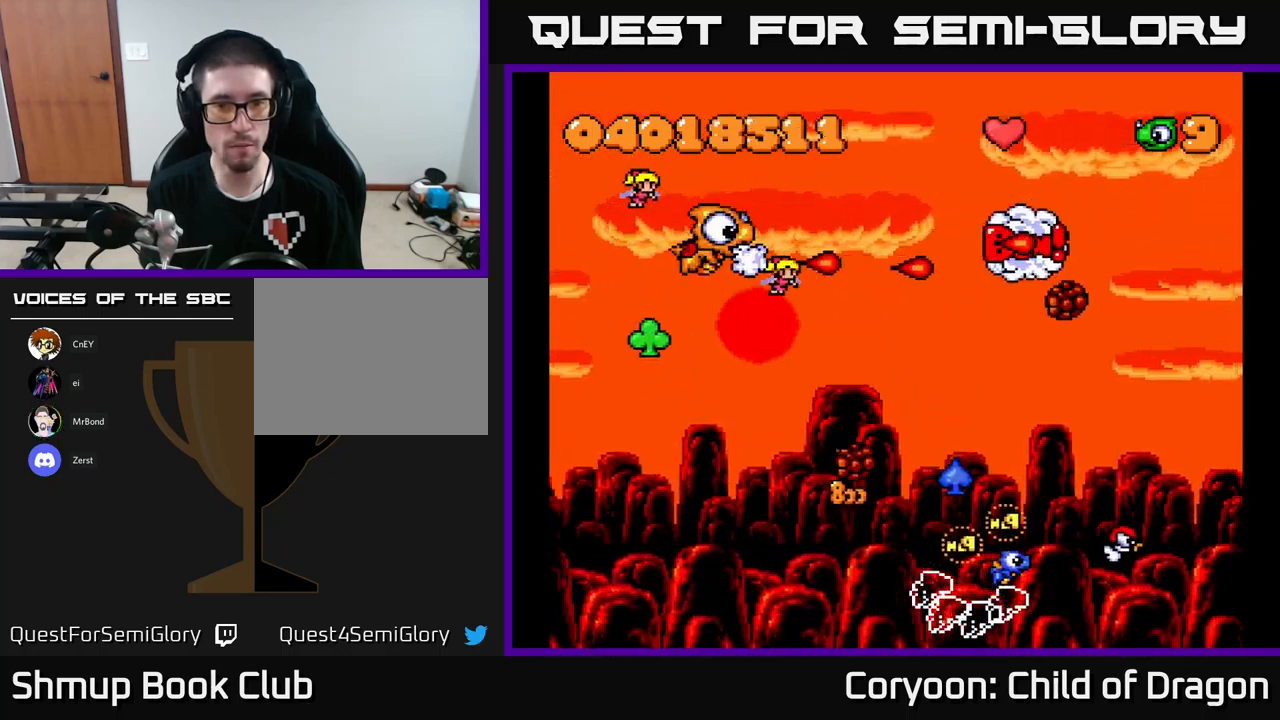
{"buttons": ["X", "DPAD_DOWN"], "left_stick": "center", "events": [[17, "DPAD_RIGHT", "down"], [117, "DPAD_DOWN", "down"], [183, "DPAD_RIGHT", "up"]]}
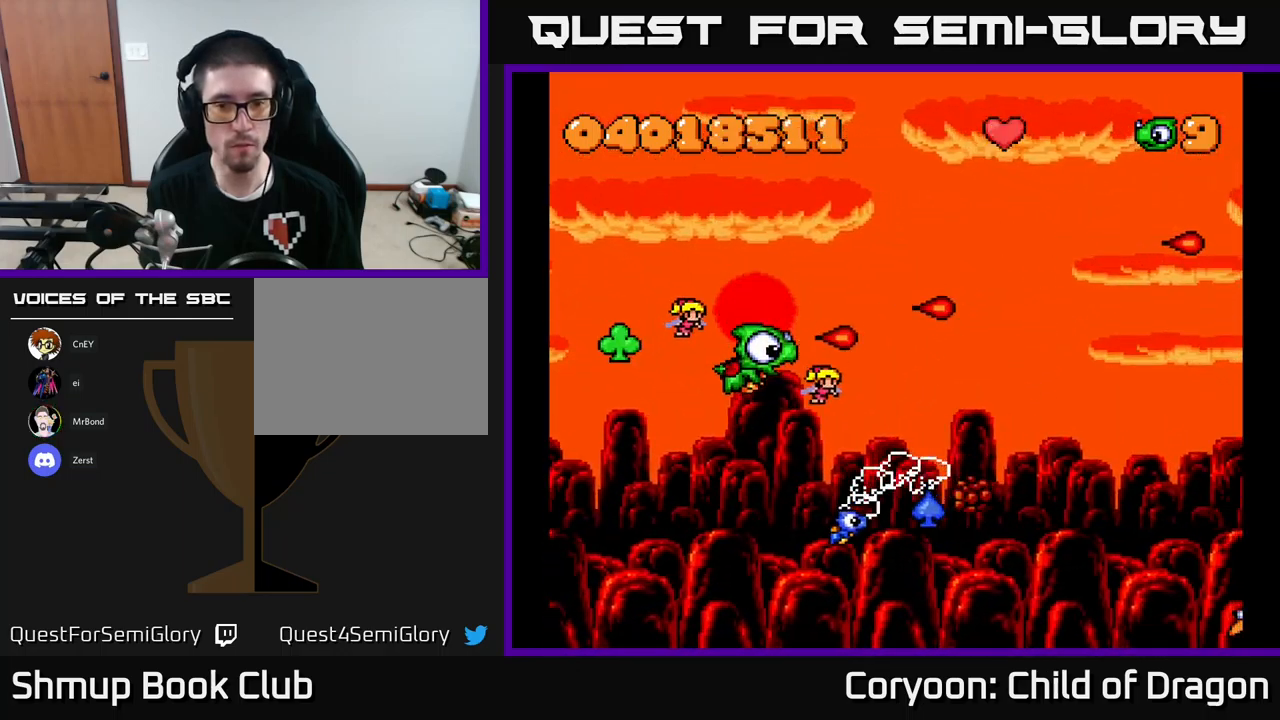
{"buttons": ["X"], "left_stick": "center", "events": [[83, "DPAD_LEFT", "down"], [183, "DPAD_LEFT", "up"], [500, "DPAD_DOWN", "up"]]}
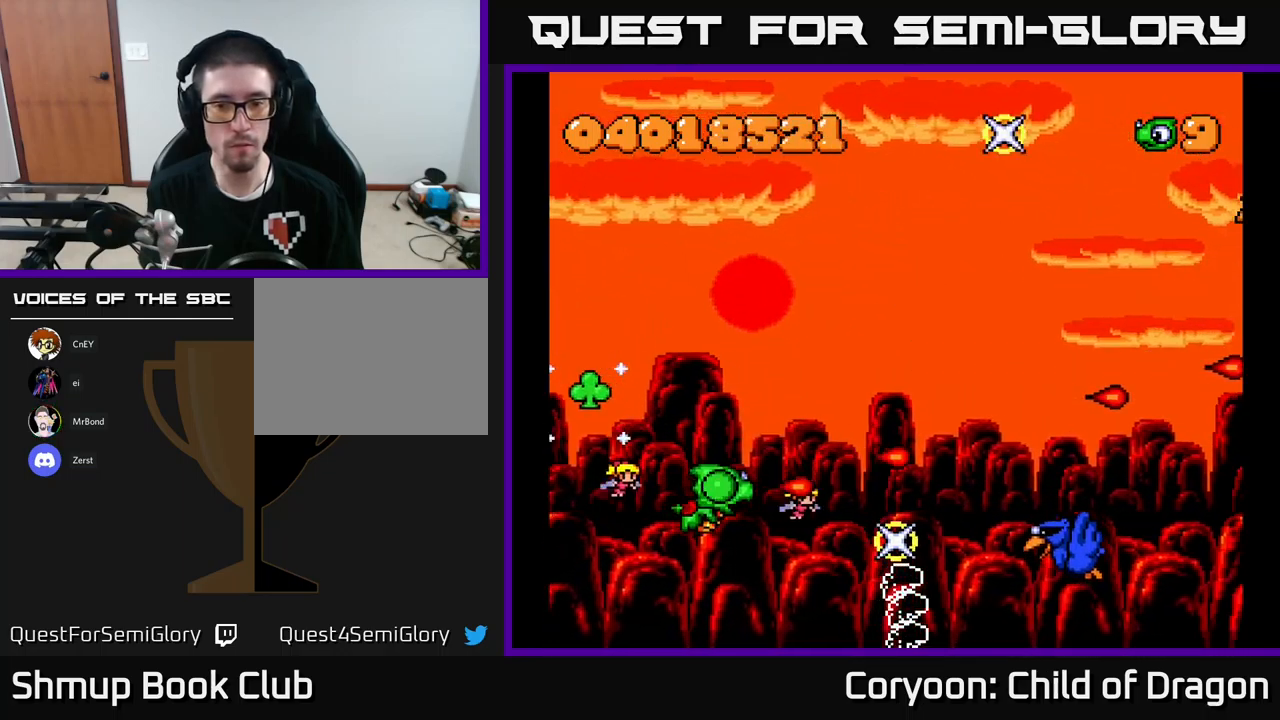
{"buttons": ["X", "DPAD_UP", "DPAD_RIGHT"], "left_stick": "center", "events": [[50, "DPAD_UP", "down"], [167, "DPAD_UP", "up"], [217, "DPAD_DOWN", "down"], [317, "DPAD_DOWN", "up"], [350, "DPAD_LEFT", "down"], [367, "DPAD_UP", "down"], [400, "DPAD_LEFT", "up"], [467, "DPAD_RIGHT", "down"]]}
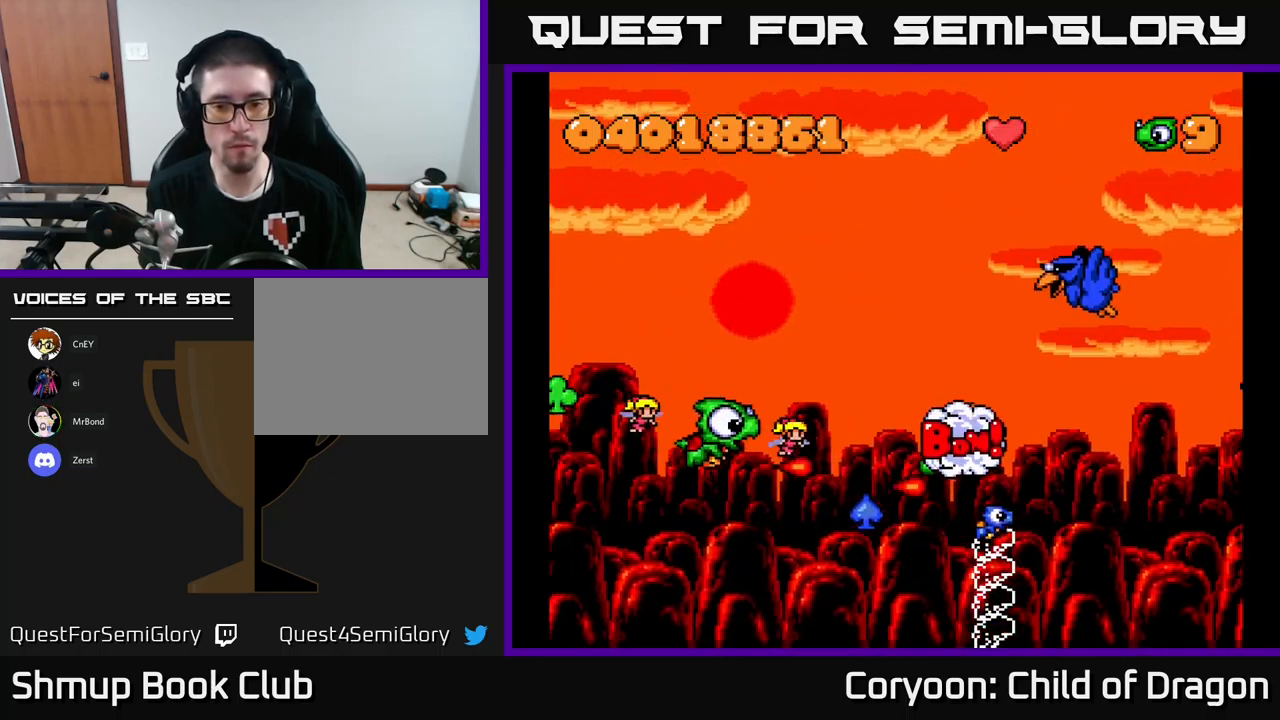
{"buttons": ["X", "DPAD_DOWN", "DPAD_LEFT"], "left_stick": "center", "events": [[300, "DPAD_RIGHT", "up"], [417, "DPAD_UP", "up"], [450, "DPAD_DOWN", "down"], [483, "DPAD_LEFT", "down"]]}
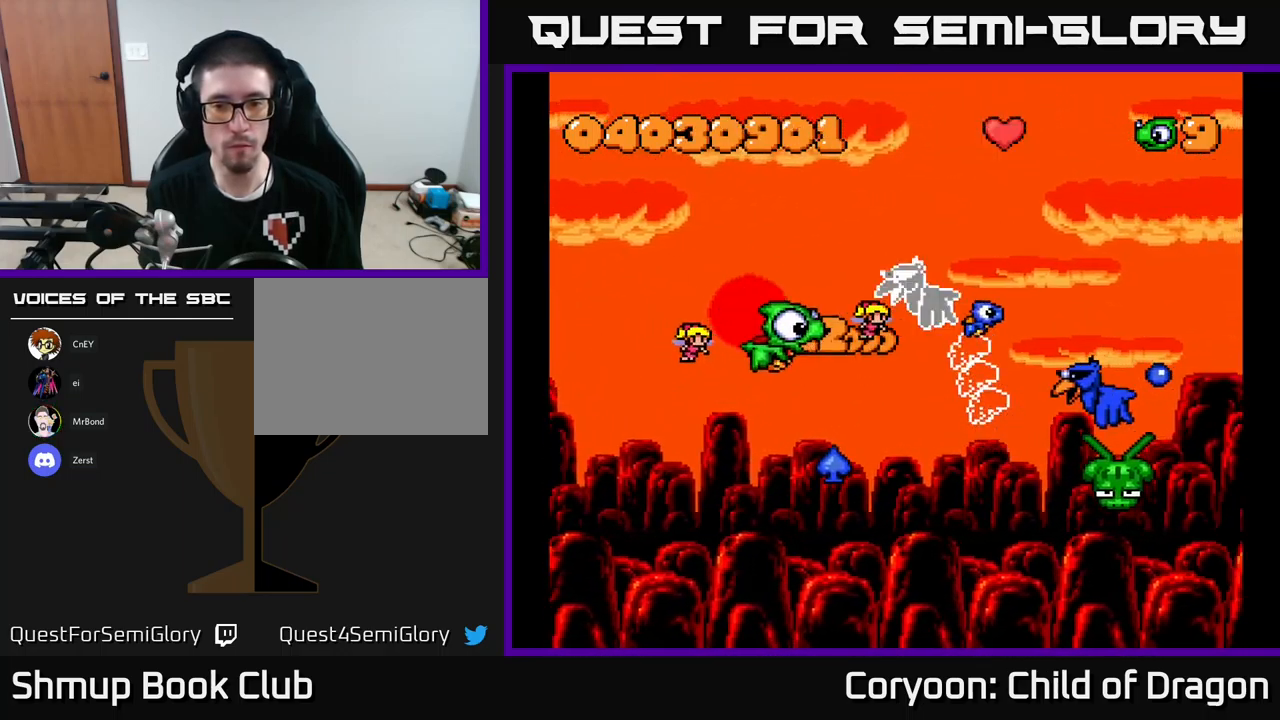
{"buttons": ["X", "DPAD_UP", "DPAD_LEFT"], "left_stick": "center"}
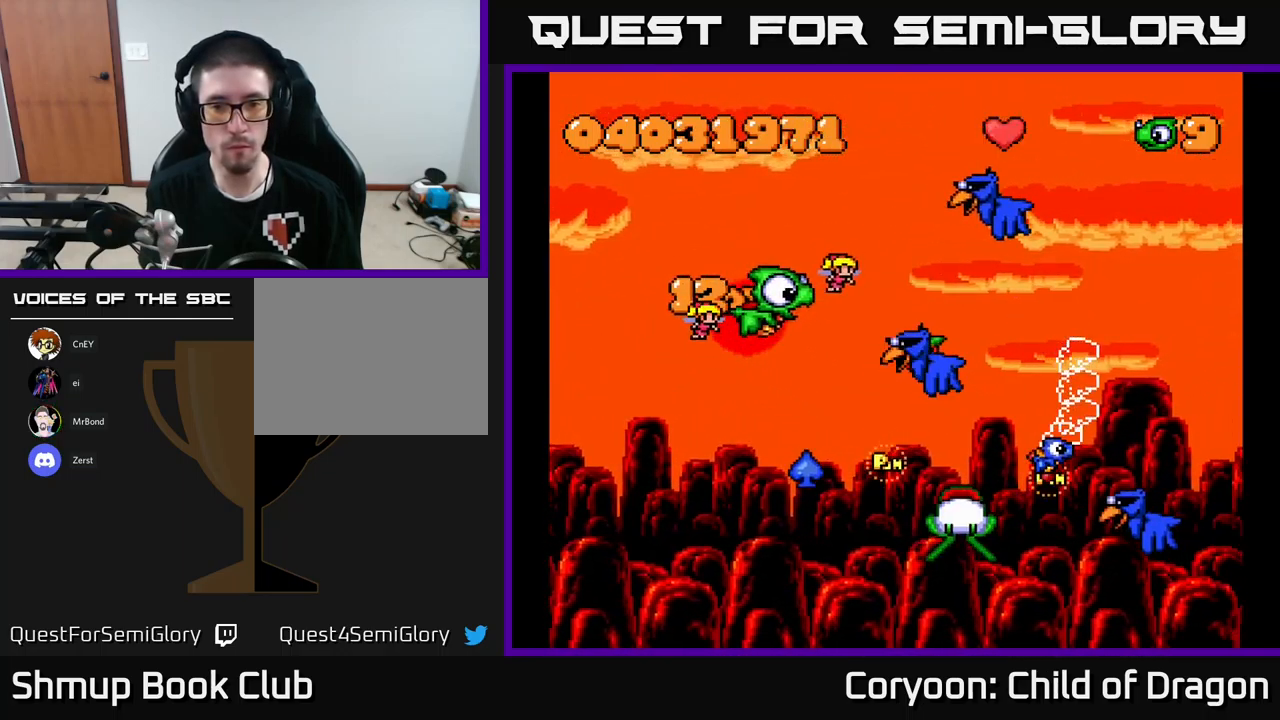
{"buttons": ["X", "DPAD_LEFT"], "left_stick": "center", "events": [[50, "DPAD_LEFT", "up"], [117, "DPAD_RIGHT", "down"], [233, "DPAD_UP", "up"], [267, "DPAD_DOWN", "down"], [283, "DPAD_RIGHT", "up"], [367, "DPAD_LEFT", "down"], [450, "DPAD_DOWN", "up"]]}
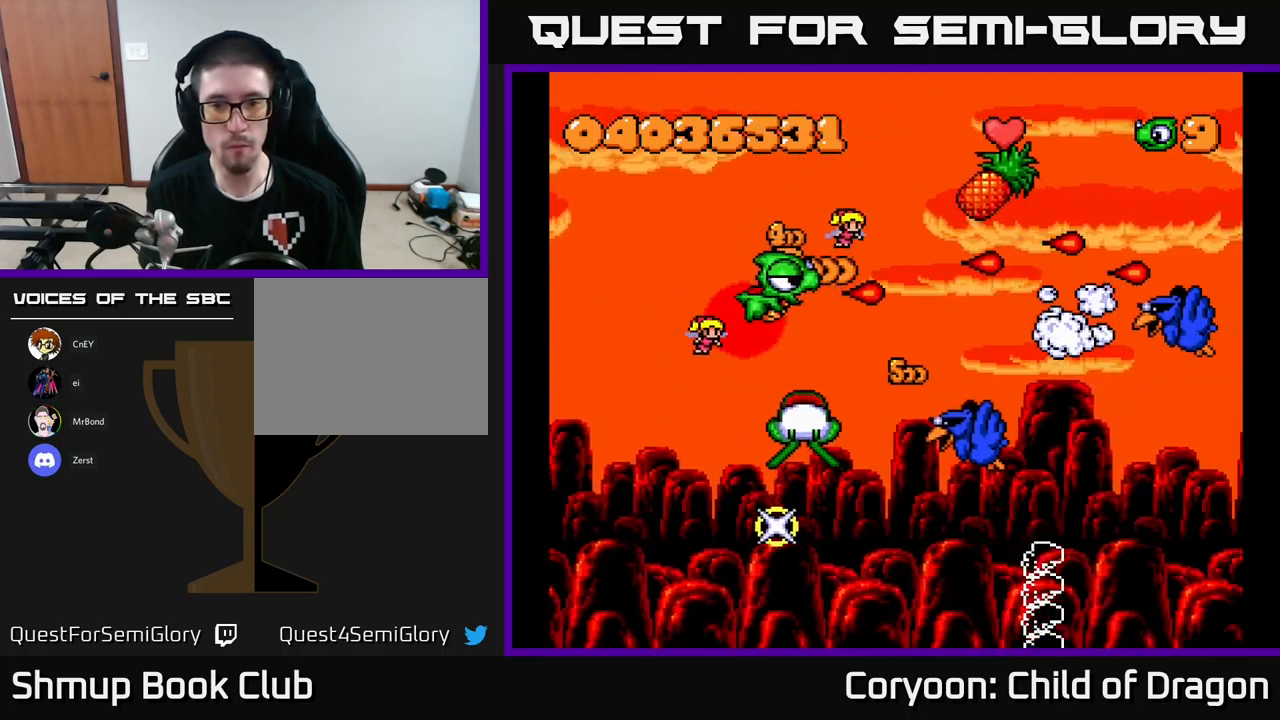
{"buttons": ["X", "DPAD_UP", "DPAD_LEFT"], "left_stick": "center", "events": [[250, "DPAD_DOWN", "down"], [317, "DPAD_LEFT", "up"], [400, "DPAD_DOWN", "up"], [417, "DPAD_LEFT", "down"], [433, "DPAD_UP", "down"]]}
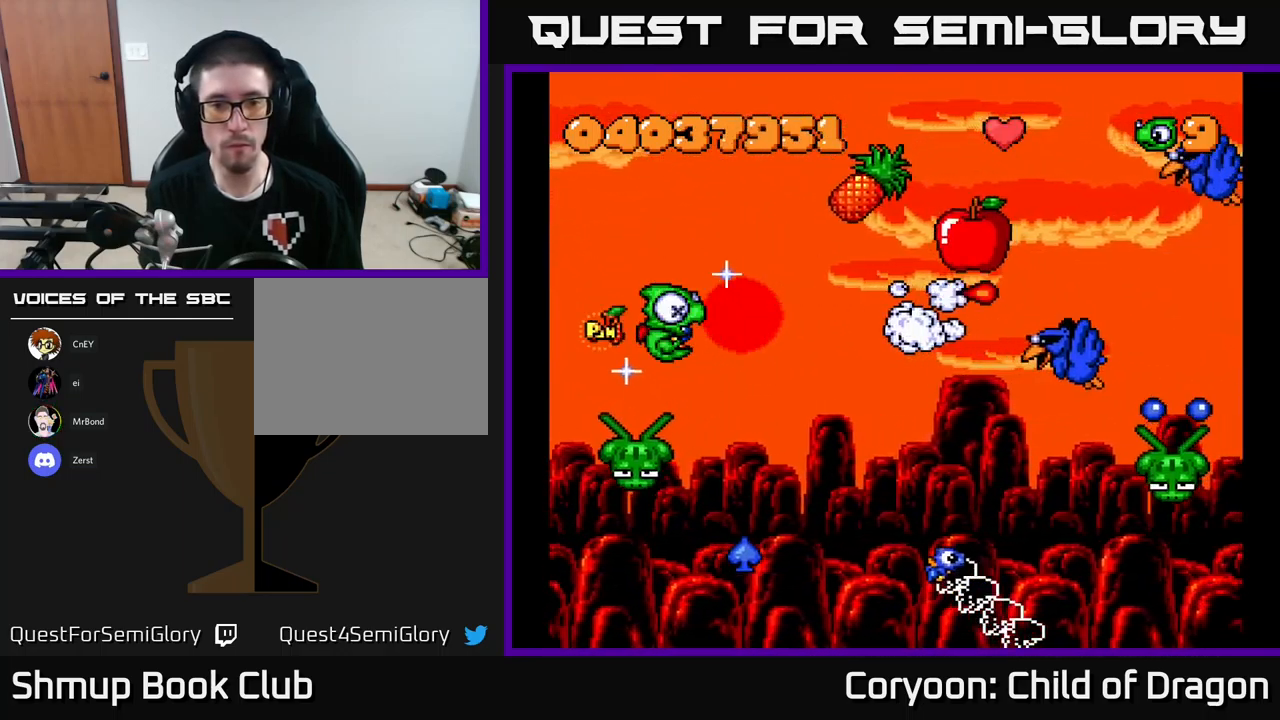
{"buttons": ["X", "DPAD_UP"], "left_stick": "center"}
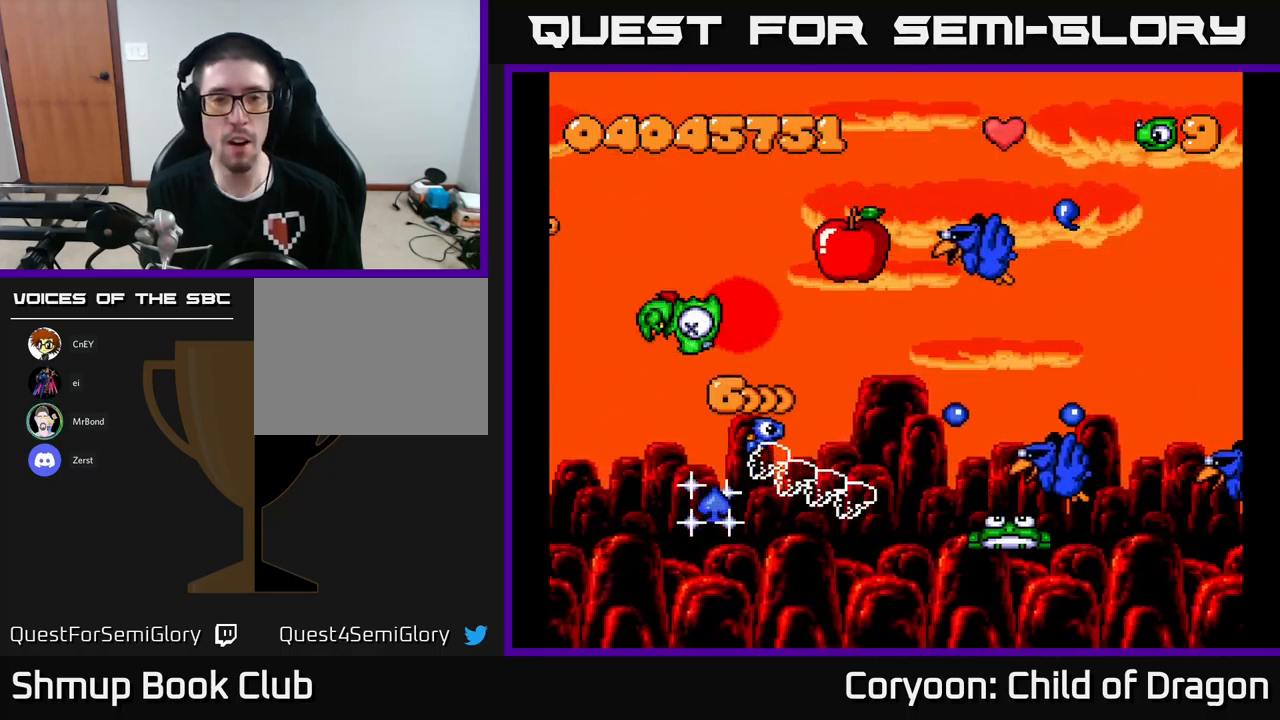
{"buttons": ["X", "DPAD_DOWN"], "left_stick": "center", "events": [[17, "DPAD_UP", "up"], [83, "DPAD_DOWN", "down"], [249, "DPAD_DOWN", "up"], [466, "DPAD_DOWN", "down"]]}
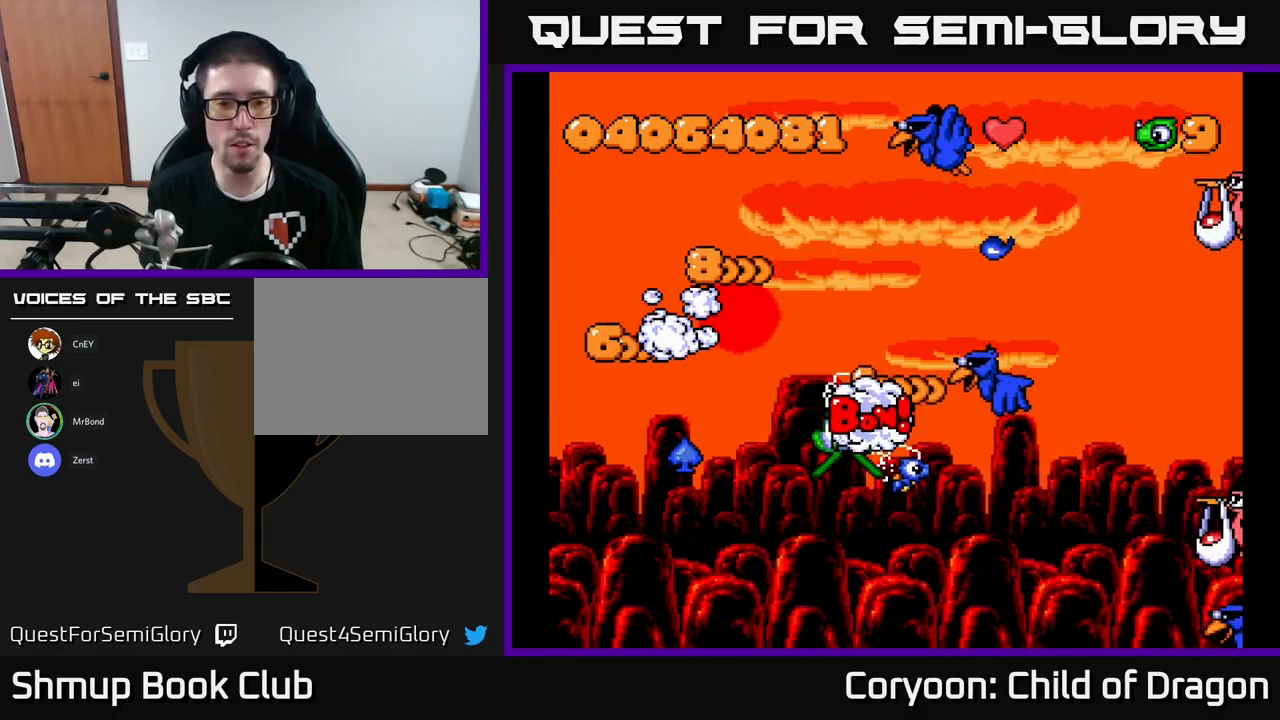
{"buttons": ["X", "DPAD_DOWN", "DPAD_LEFT"], "left_stick": "center", "events": [[167, "DPAD_DOWN", "up"], [200, "DPAD_LEFT", "down"], [267, "DPAD_UP", "down"], [367, "DPAD_LEFT", "up"], [367, "DPAD_UP", "up"], [417, "DPAD_DOWN", "down"], [483, "DPAD_LEFT", "down"]]}
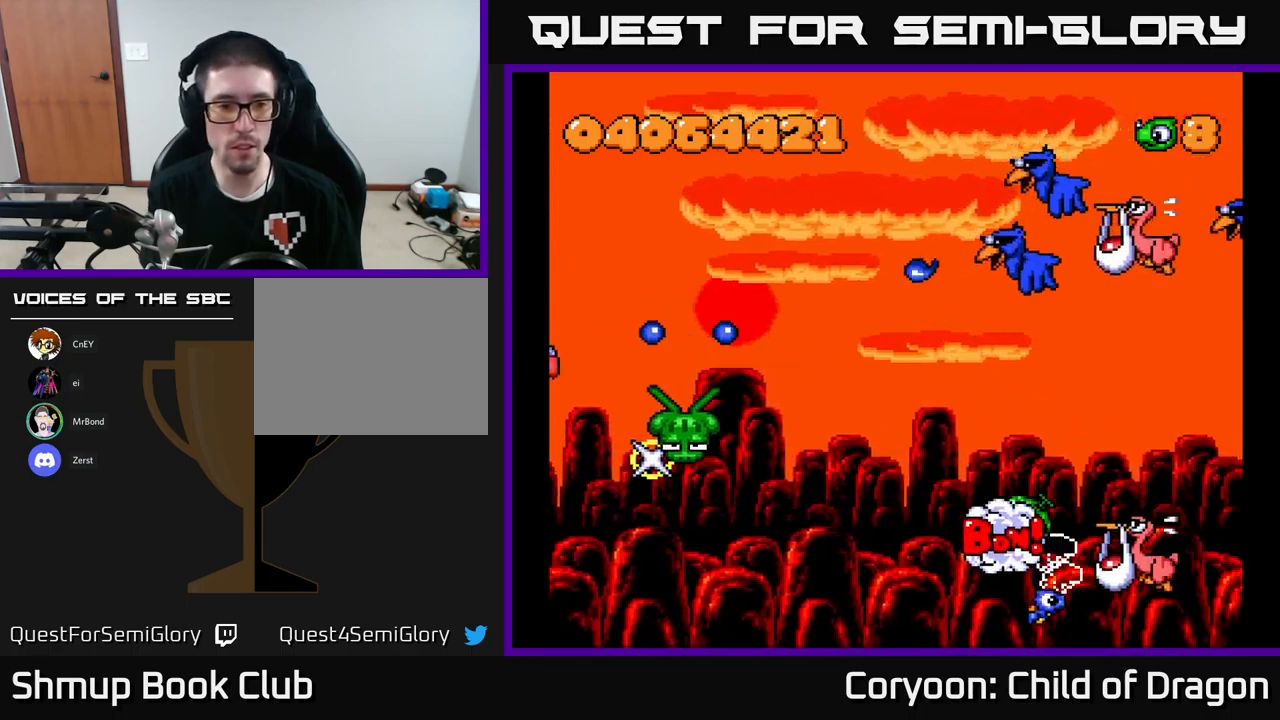
{"buttons": ["X", "DPAD_DOWN", "DPAD_LEFT"], "left_stick": "center", "events": []}